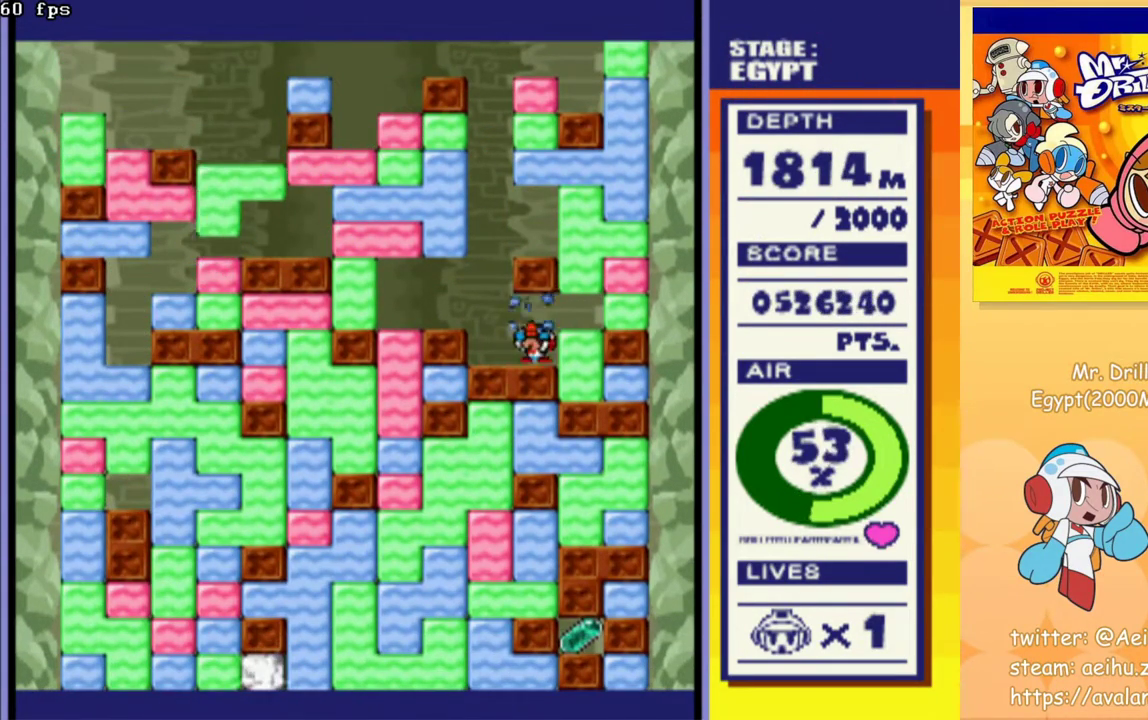
Gameplay with a controller (PlayStation layout); each line is a JSON object with the inputs held at the frame after it. "events" lists button and stick changes between this image and that frame as [ms after this image, input, new state], when the widget could be followed in between. Not read: L3 R3 left_stick right_stick.
{"buttons": ["DPAD_DOWN"], "events": [[17, "DPAD_UP", "up"], [33, "CROSS", "up"], [33, "DPAD_LEFT", "down"], [283, "DPAD_LEFT", "up"], [333, "DPAD_DOWN", "down"]]}
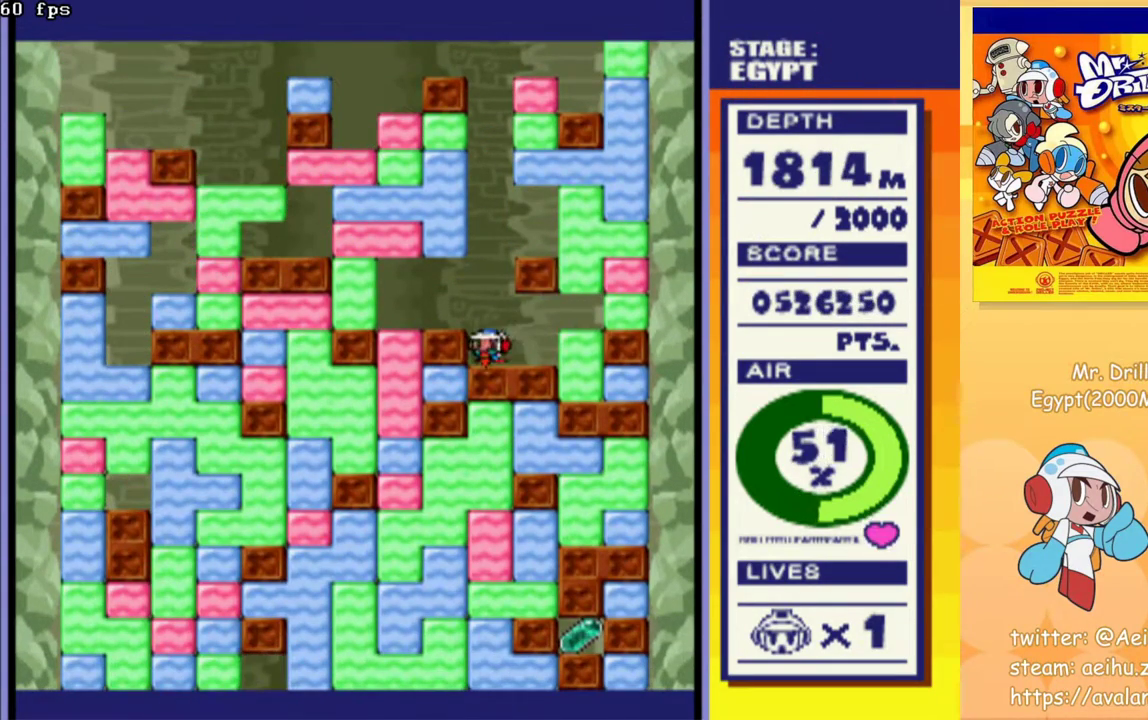
{"buttons": [], "events": [[50, "DPAD_DOWN", "up"]]}
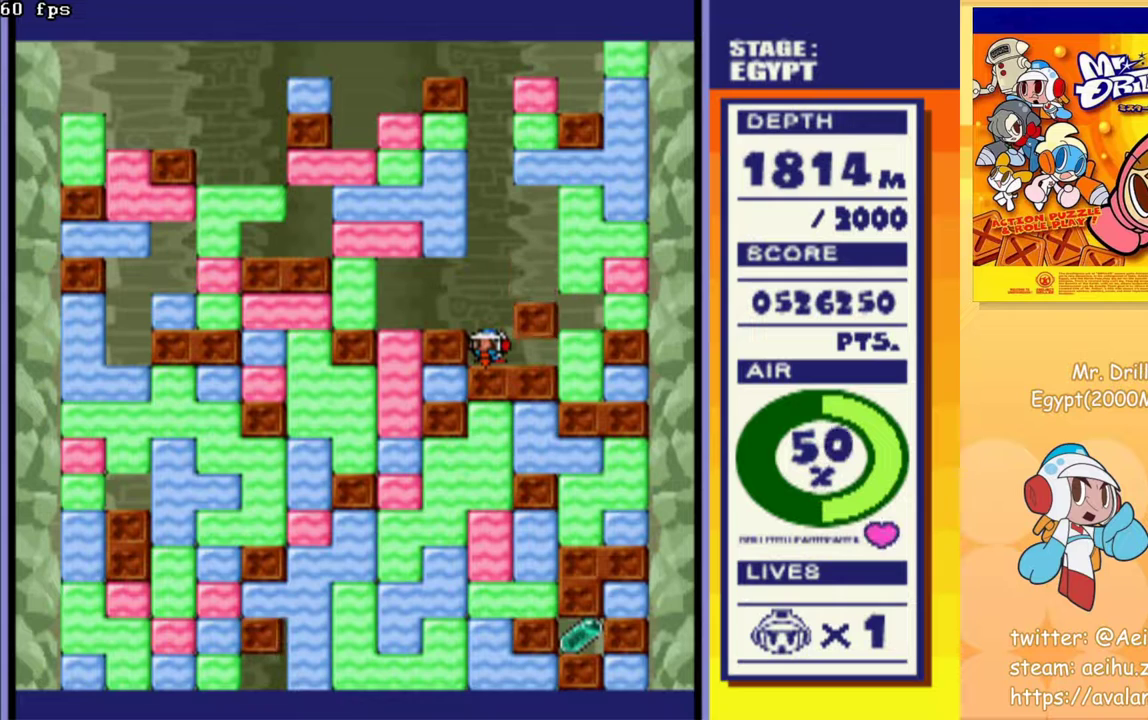
{"buttons": ["DPAD_DOWN"], "events": [[250, "DPAD_DOWN", "down"], [300, "CROSS", "down"], [383, "CROSS", "up"]]}
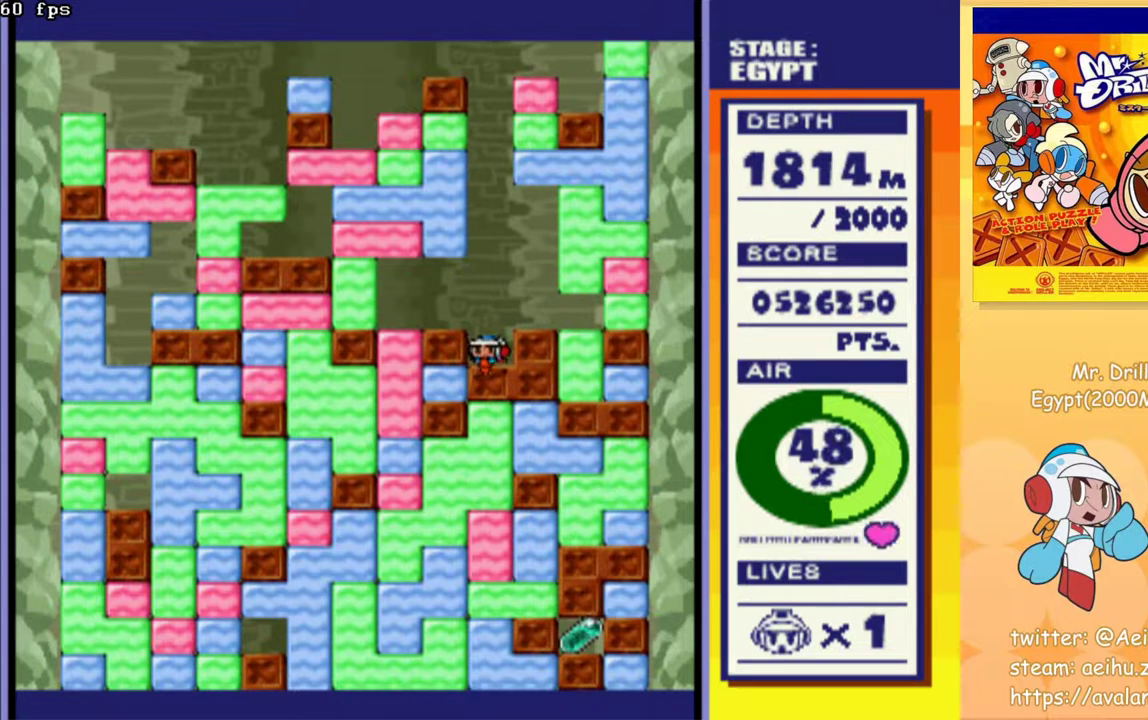
{"buttons": ["DPAD_RIGHT"], "events": [[267, "DPAD_DOWN", "up"], [400, "DPAD_RIGHT", "down"]]}
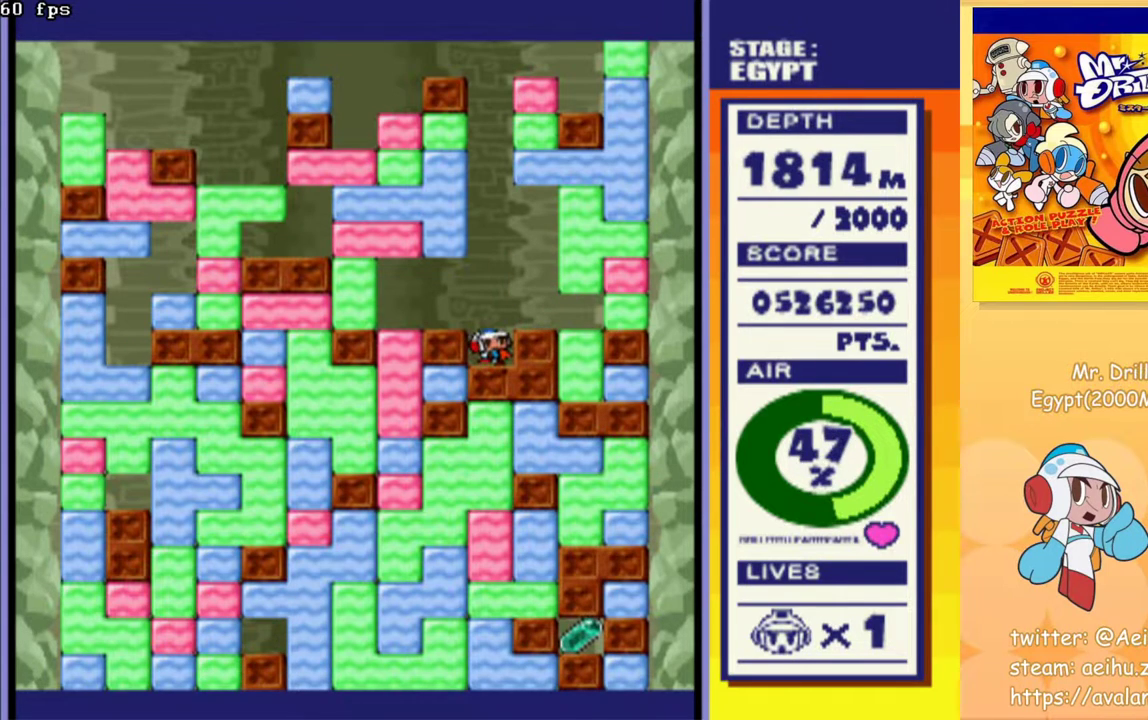
{"buttons": ["DPAD_LEFT"], "events": [[250, "DPAD_RIGHT", "up"], [417, "DPAD_LEFT", "down"]]}
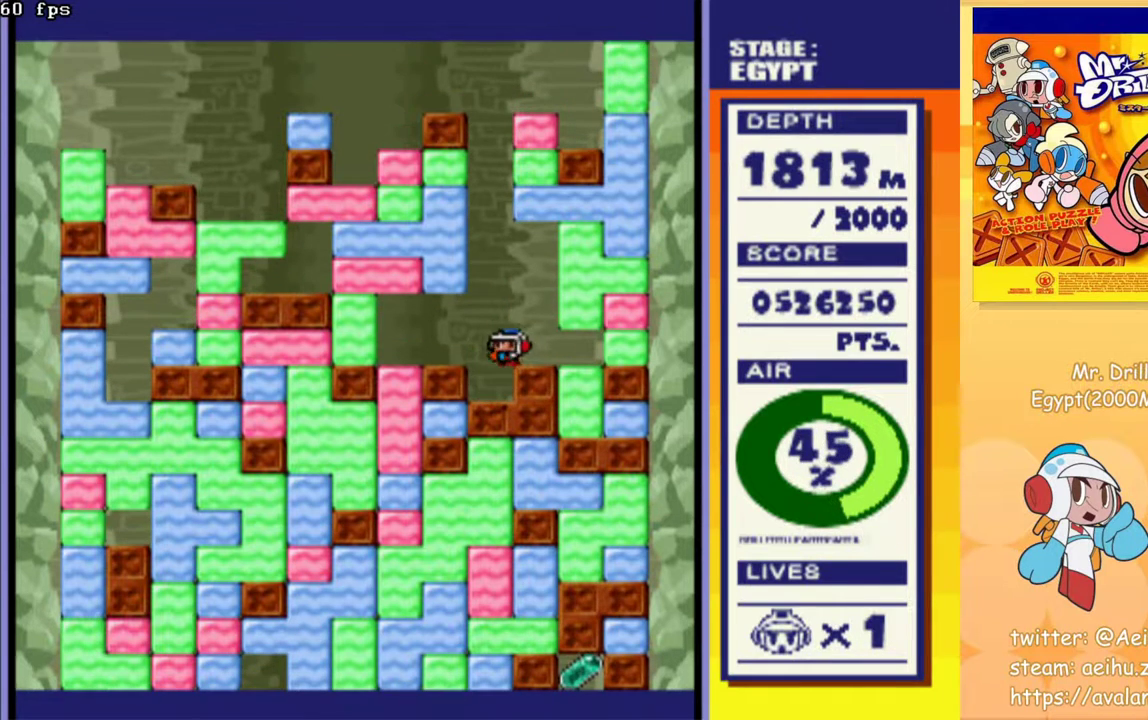
{"buttons": ["DPAD_LEFT"], "events": []}
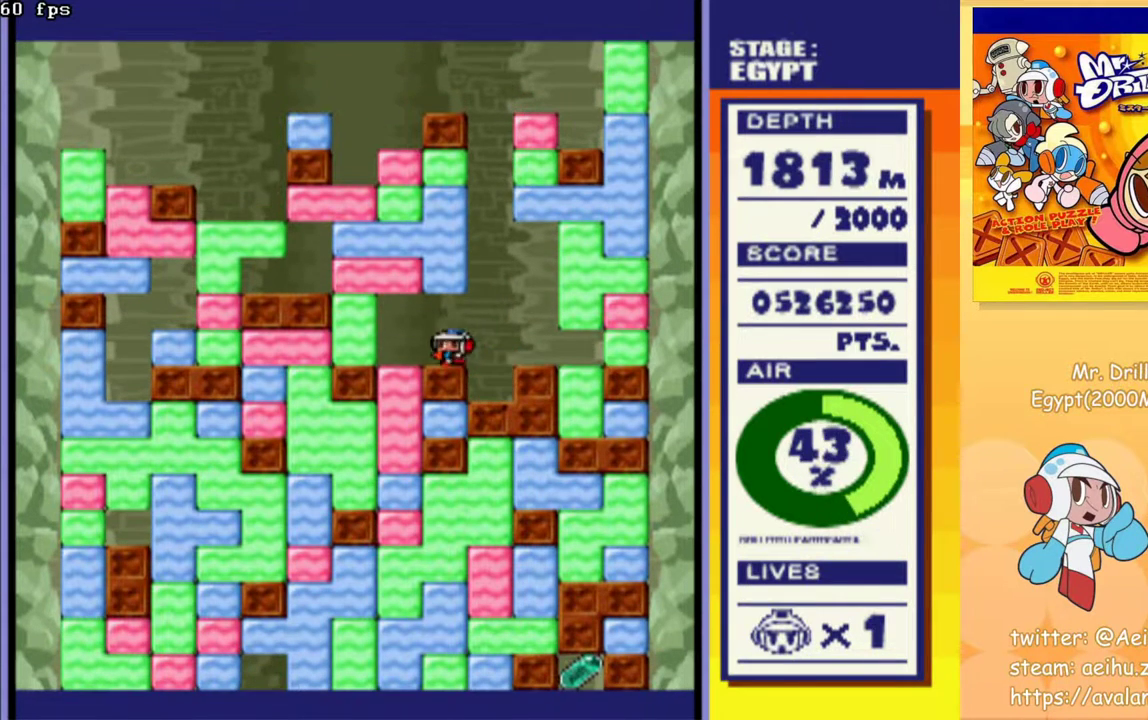
{"buttons": ["DPAD_DOWN"], "events": [[217, "DPAD_DOWN", "down"], [267, "DPAD_LEFT", "up"], [283, "CROSS", "down"], [400, "CROSS", "up"]]}
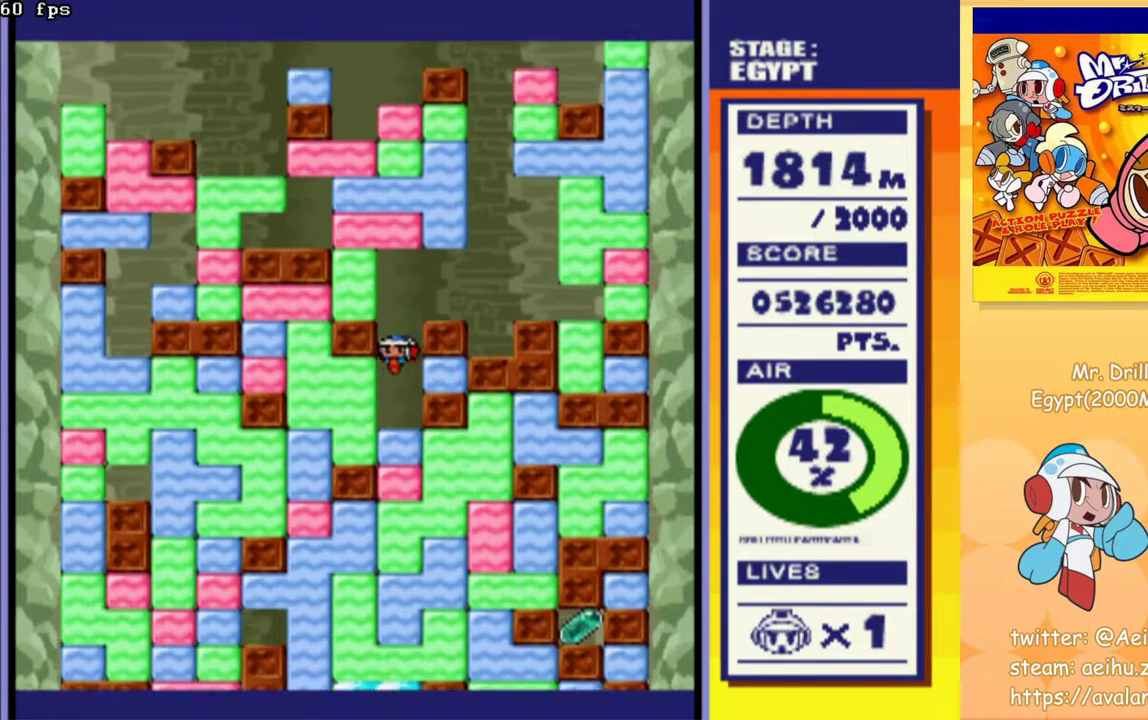
{"buttons": ["CROSS", "DPAD_DOWN"], "events": [[100, "CROSS", "down"], [233, "CROSS", "up"], [383, "DPAD_RIGHT", "down"], [450, "DPAD_RIGHT", "up"], [483, "CROSS", "down"]]}
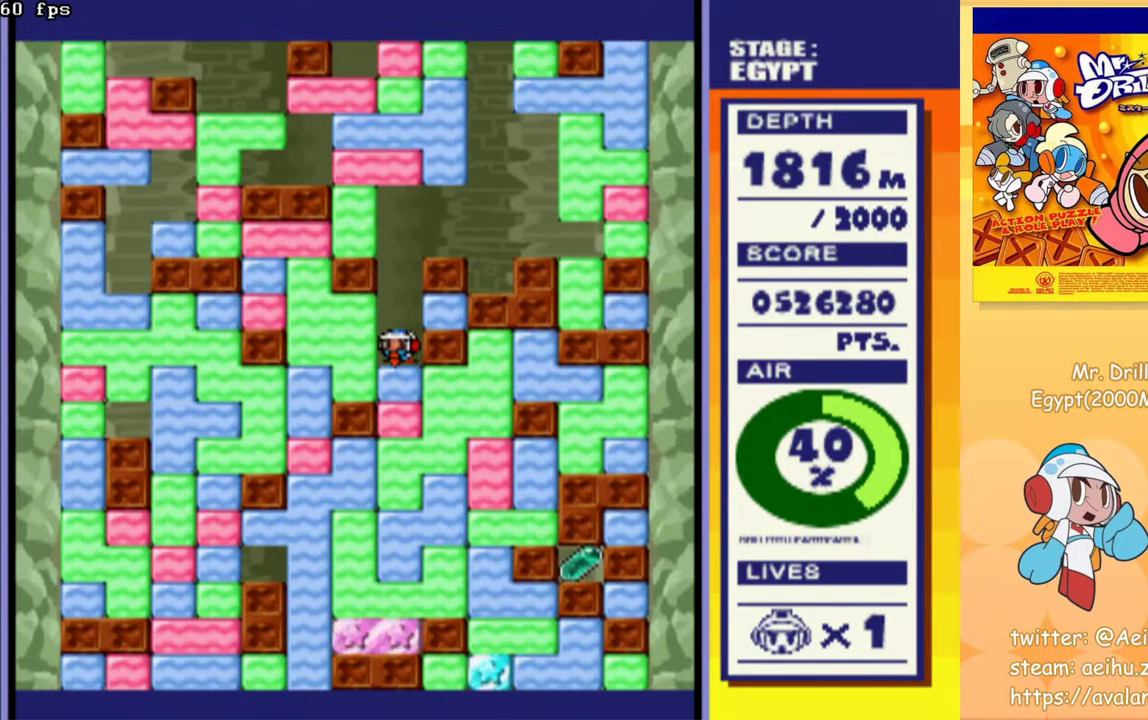
{"buttons": ["DPAD_RIGHT"], "events": [[117, "CROSS", "up"], [167, "DPAD_DOWN", "up"], [183, "DPAD_RIGHT", "down"], [317, "CROSS", "down"], [433, "CROSS", "up"]]}
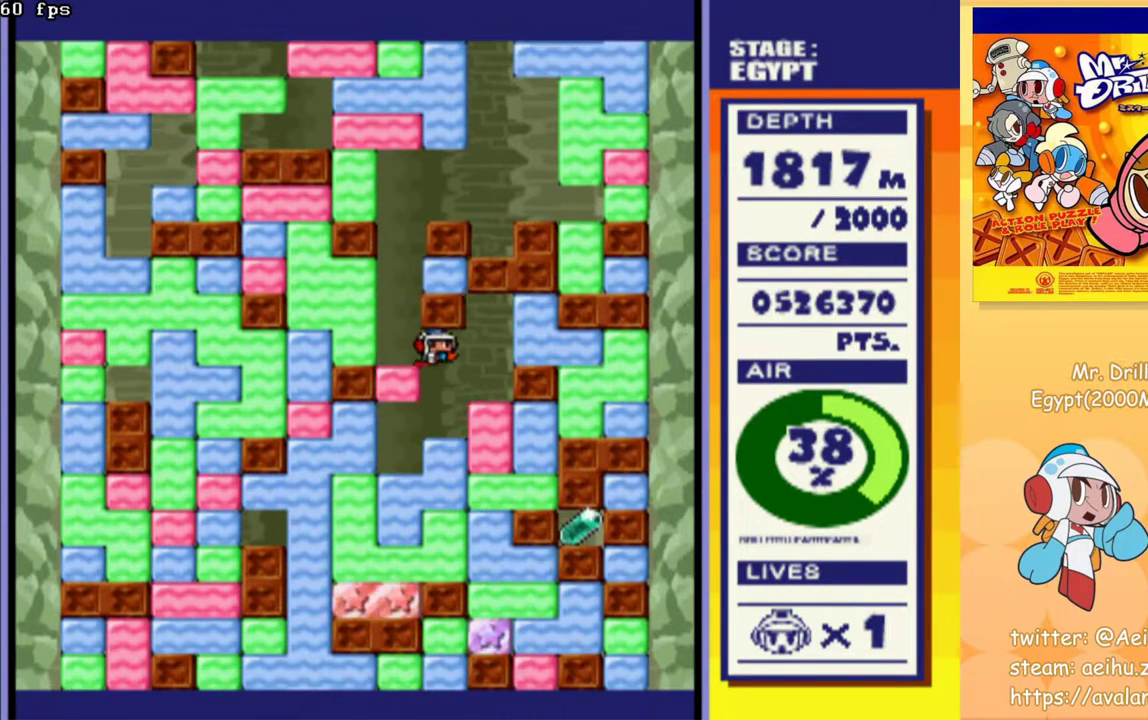
{"buttons": ["DPAD_RIGHT"], "events": [[300, "CROSS", "down"], [417, "CROSS", "up"]]}
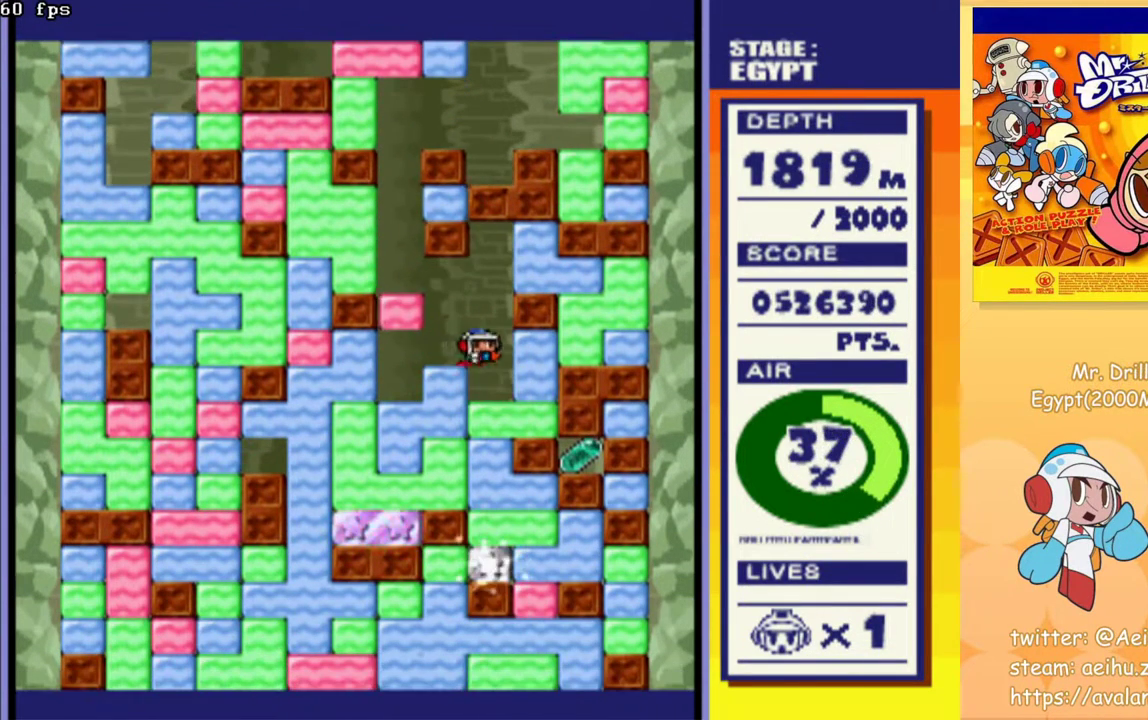
{"buttons": [], "events": [[233, "CROSS", "down"], [350, "CROSS", "up"], [400, "DPAD_RIGHT", "up"]]}
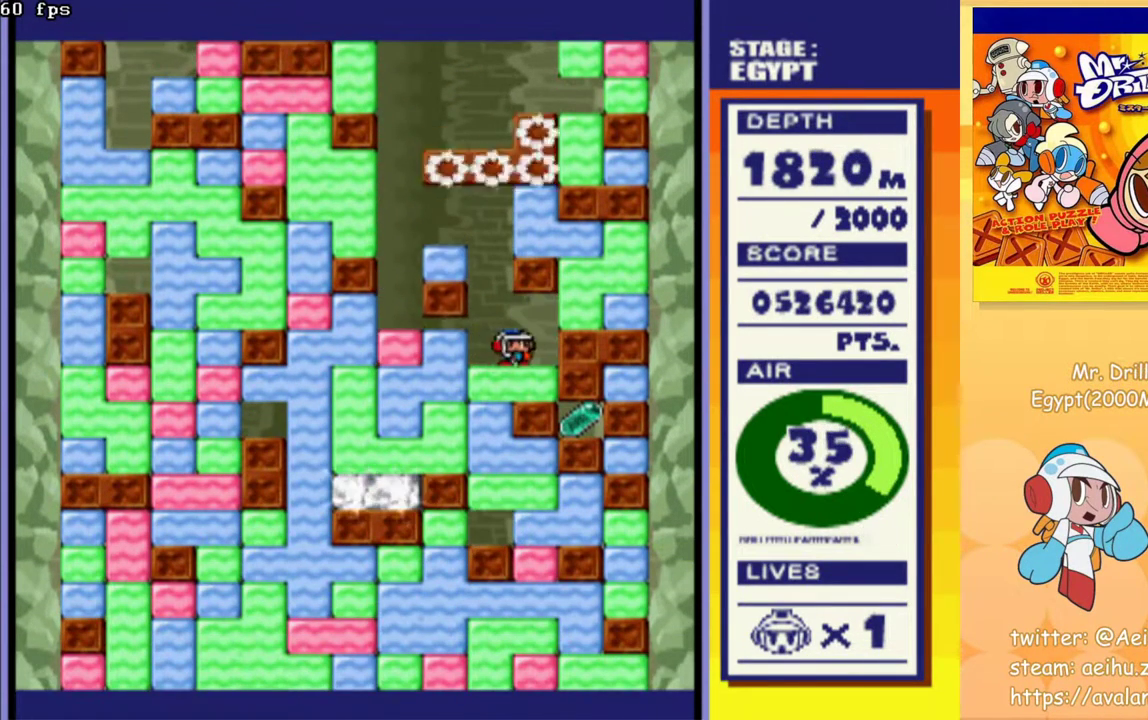
{"buttons": ["CROSS", "DPAD_DOWN"], "events": [[17, "DPAD_LEFT", "down"], [133, "DPAD_DOWN", "down"], [133, "DPAD_LEFT", "up"], [167, "CROSS", "down"], [300, "CROSS", "up"], [483, "CROSS", "down"]]}
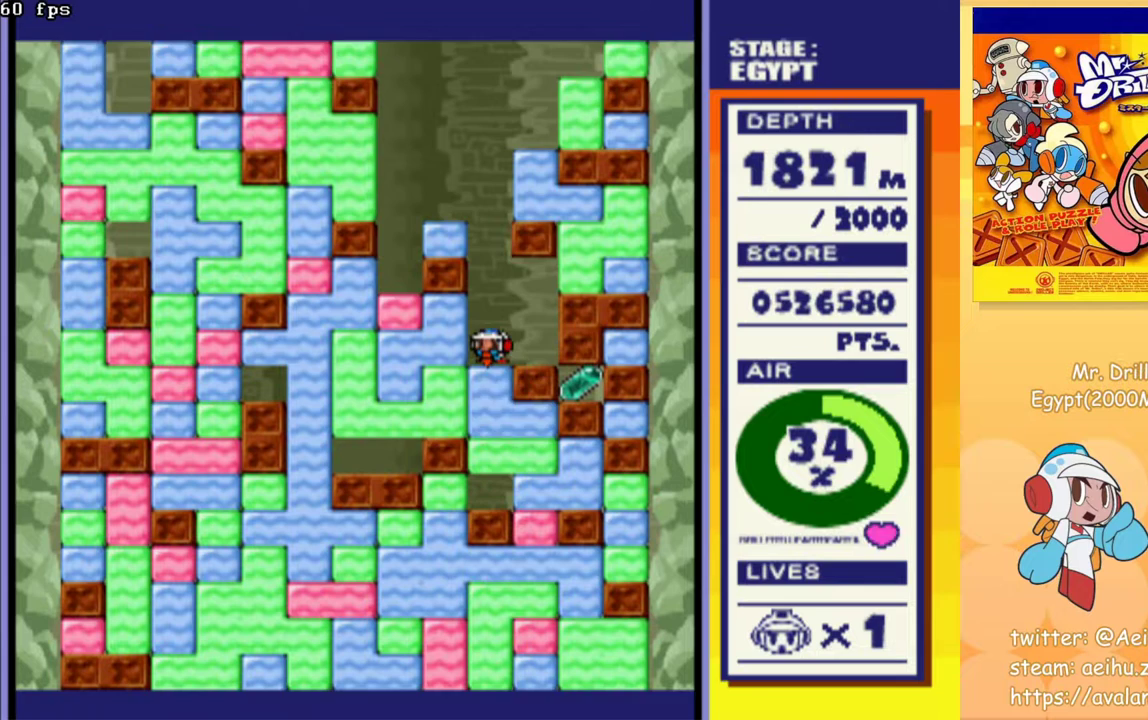
{"buttons": [], "events": [[100, "CROSS", "up"], [167, "DPAD_DOWN", "up"]]}
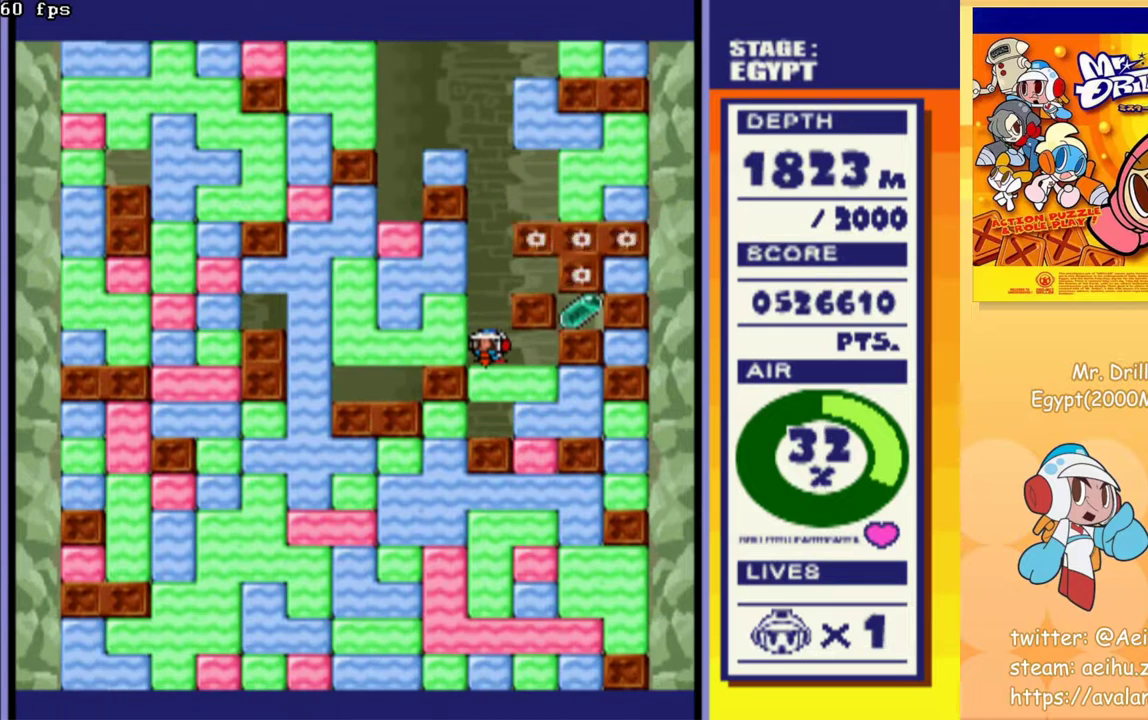
{"buttons": [], "events": []}
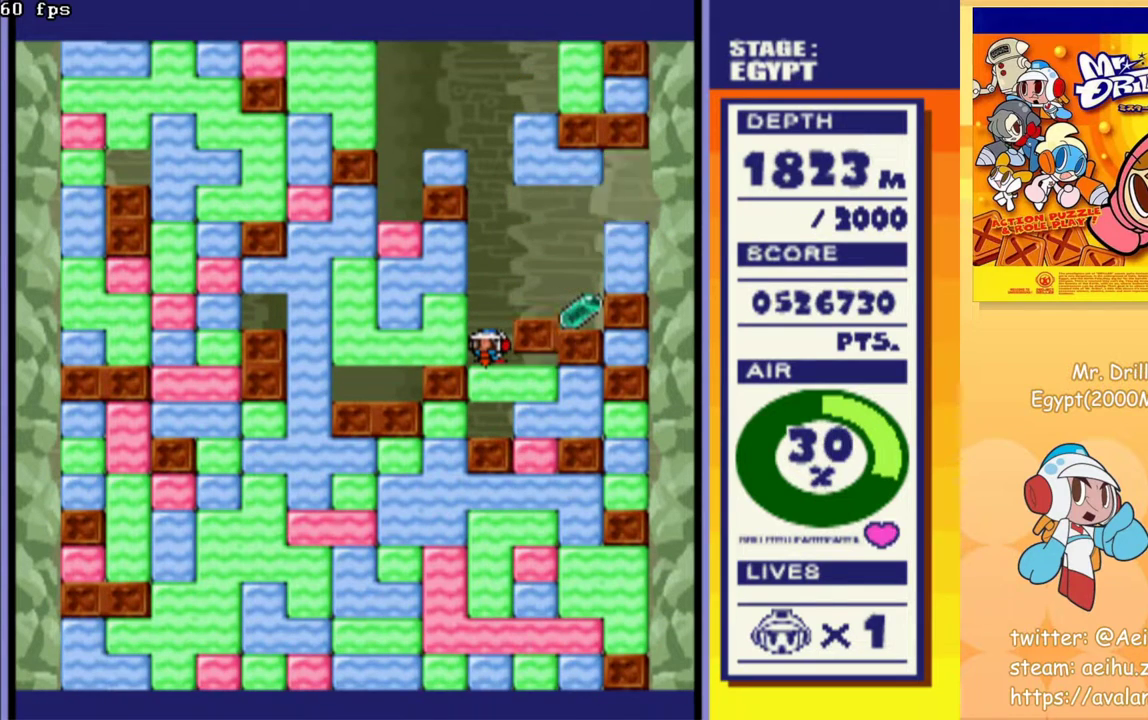
{"buttons": [], "events": []}
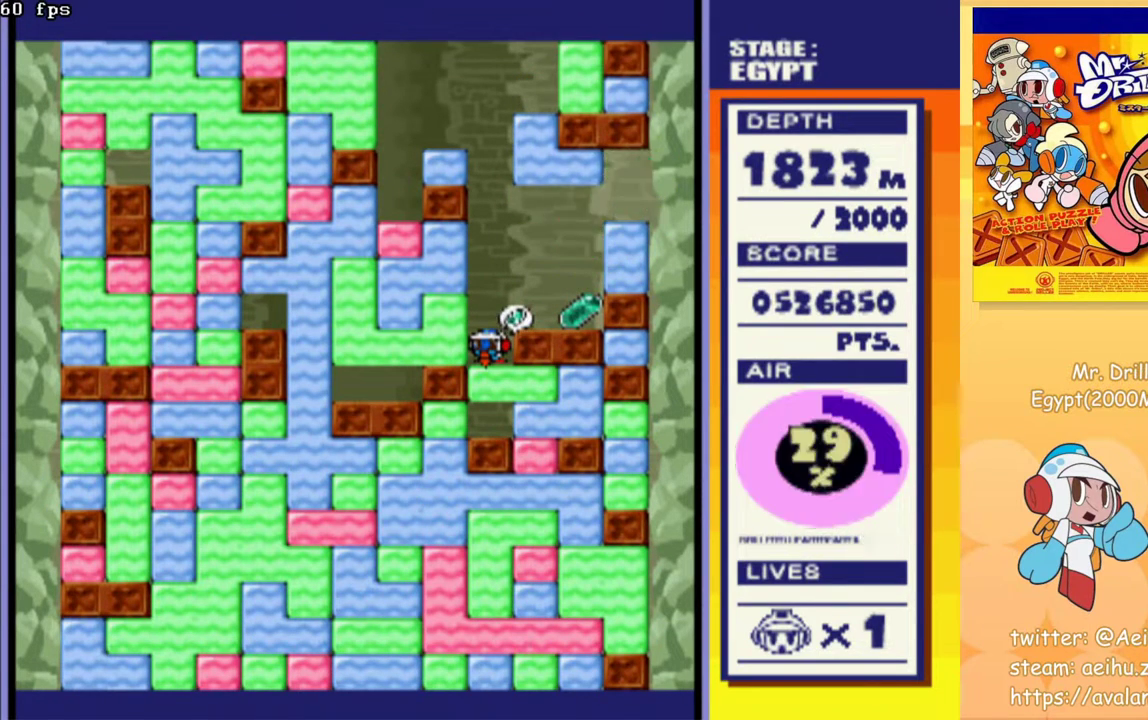
{"buttons": ["DPAD_RIGHT"], "events": [[400, "DPAD_RIGHT", "down"]]}
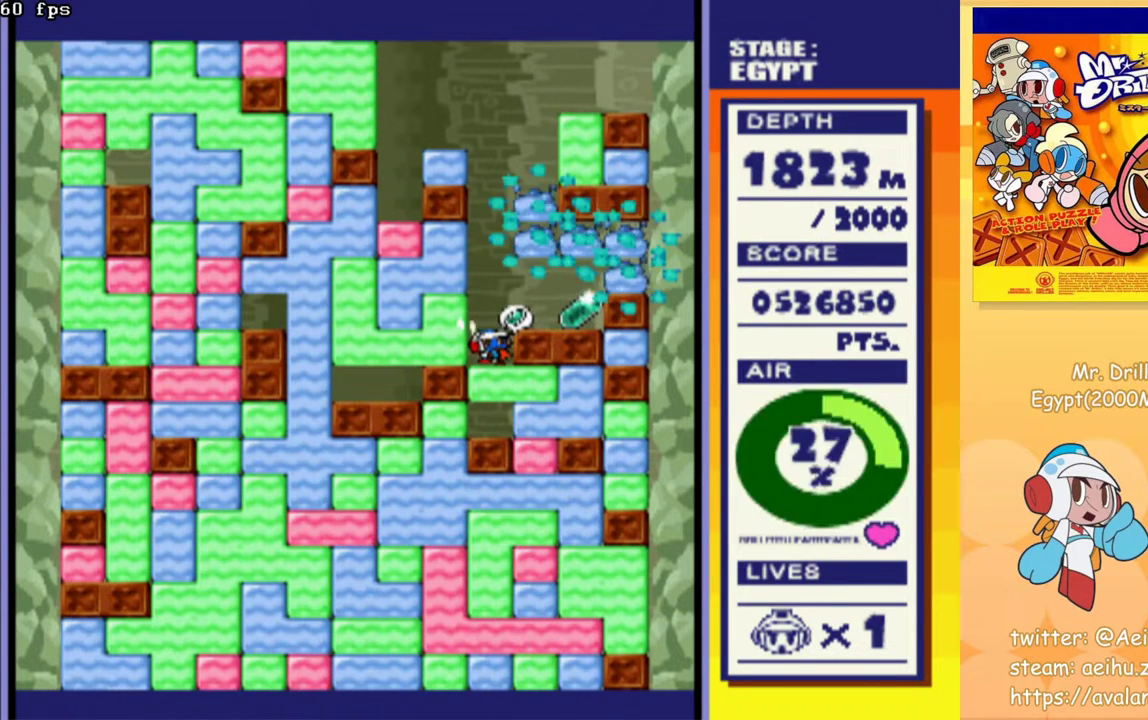
{"buttons": ["DPAD_LEFT"], "events": [[367, "DPAD_LEFT", "down"], [367, "DPAD_RIGHT", "up"]]}
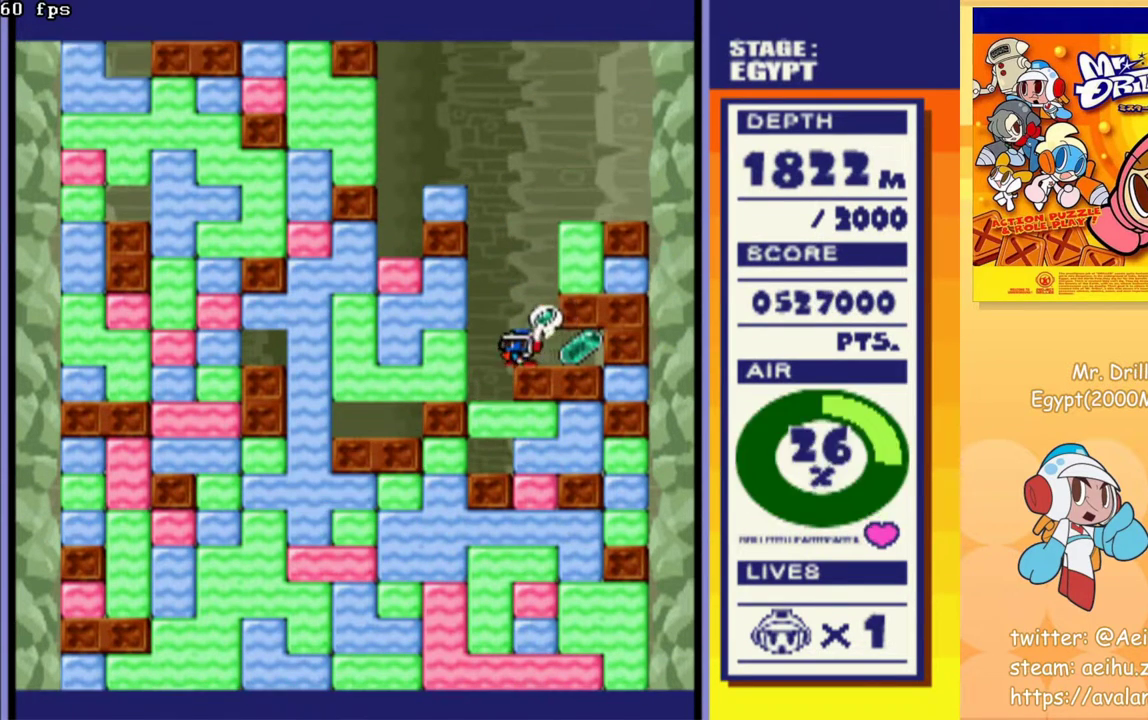
{"buttons": ["DPAD_RIGHT"], "events": [[133, "DPAD_LEFT", "up"], [200, "DPAD_RIGHT", "down"]]}
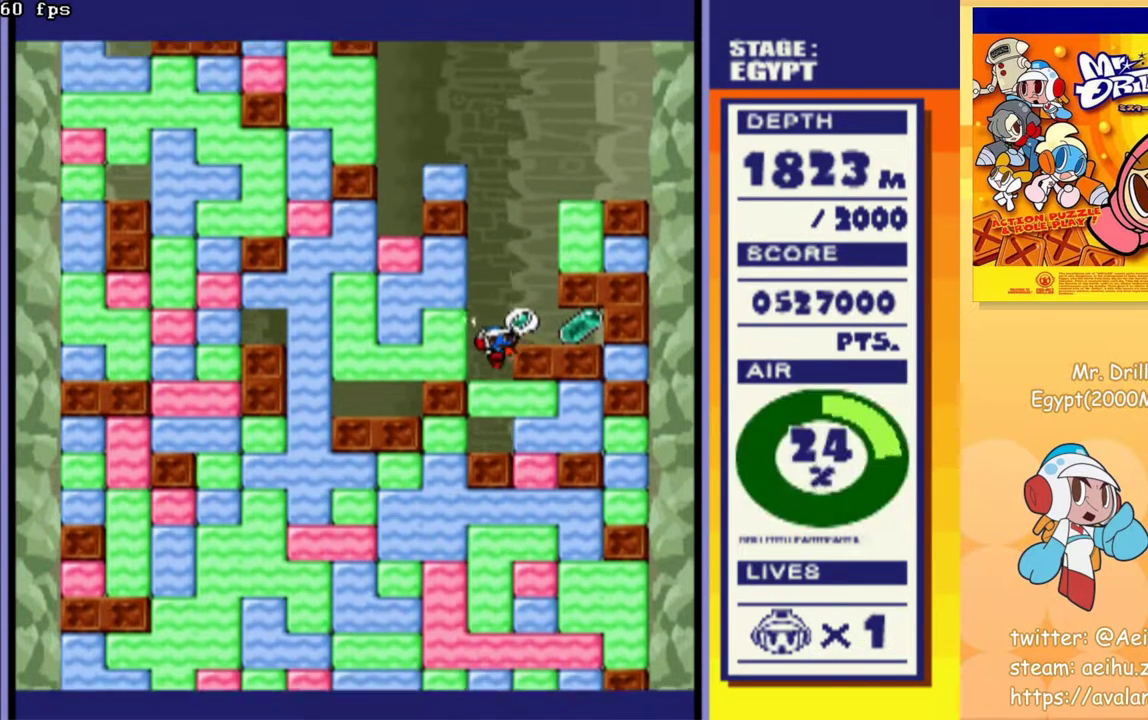
{"buttons": ["DPAD_LEFT"], "events": [[317, "DPAD_RIGHT", "up"], [350, "DPAD_LEFT", "down"]]}
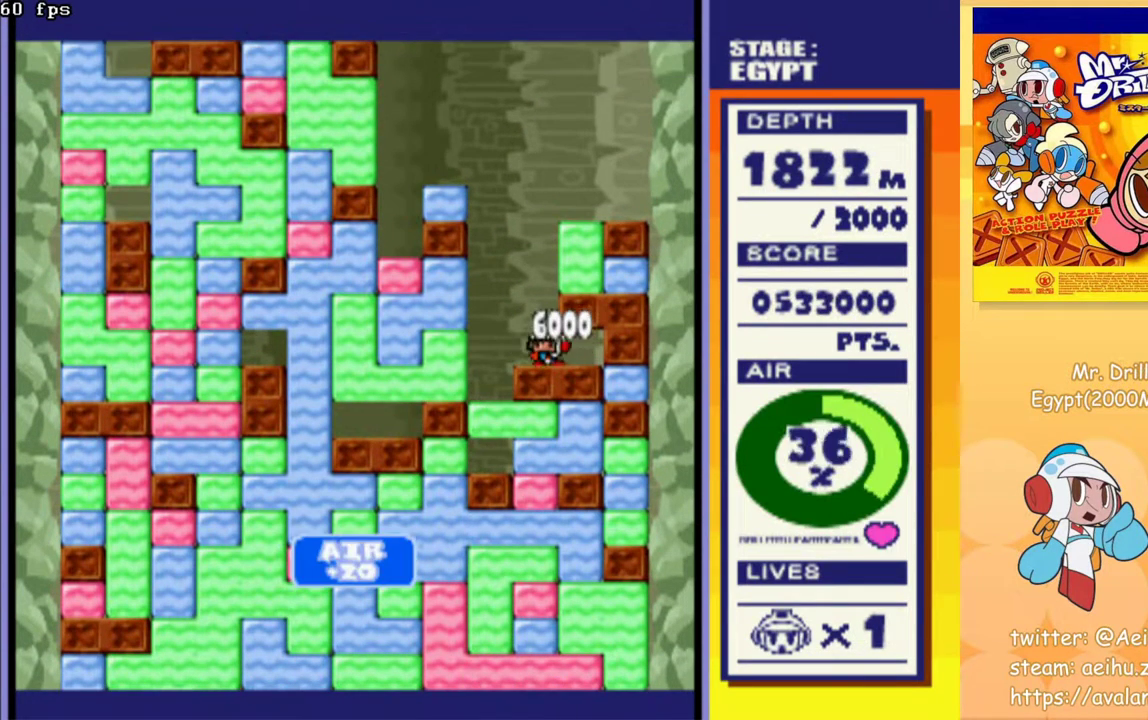
{"buttons": ["DPAD_DOWN"], "events": [[283, "DPAD_DOWN", "down"], [283, "DPAD_LEFT", "up"], [300, "CROSS", "down"], [433, "CROSS", "up"]]}
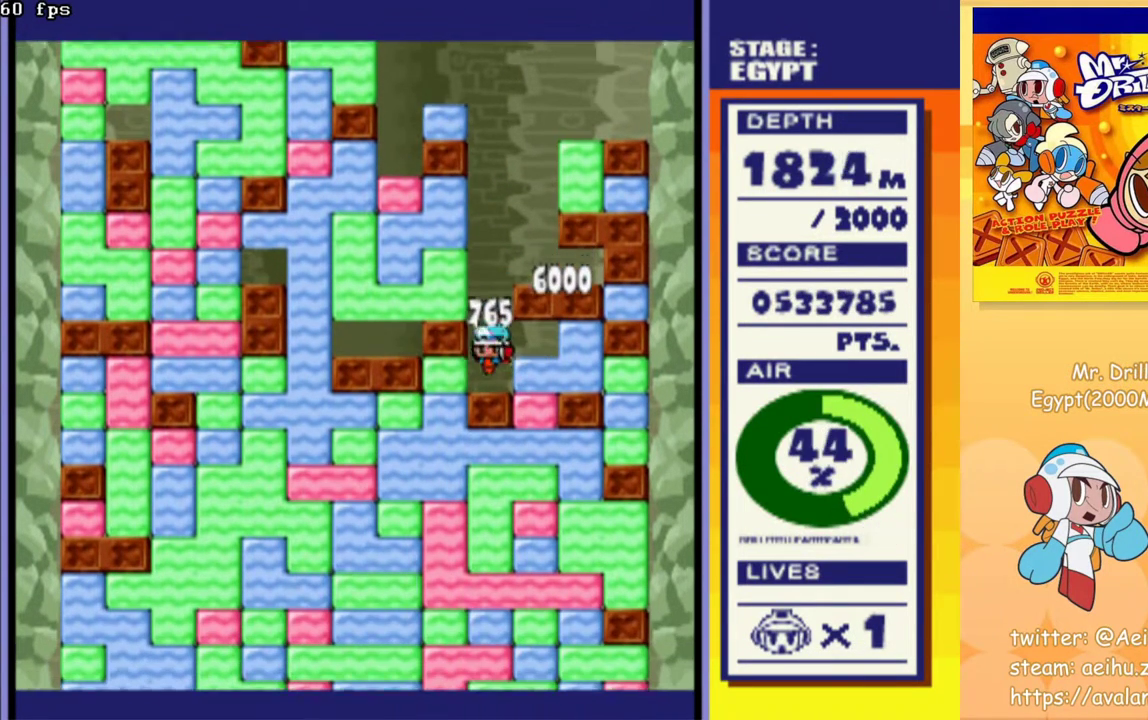
{"buttons": ["CROSS", "DPAD_DOWN"], "events": [[100, "DPAD_DOWN", "up"], [117, "DPAD_LEFT", "down"], [167, "CROSS", "down"], [267, "CROSS", "up"], [433, "DPAD_DOWN", "down"], [450, "DPAD_LEFT", "up"], [483, "CROSS", "down"]]}
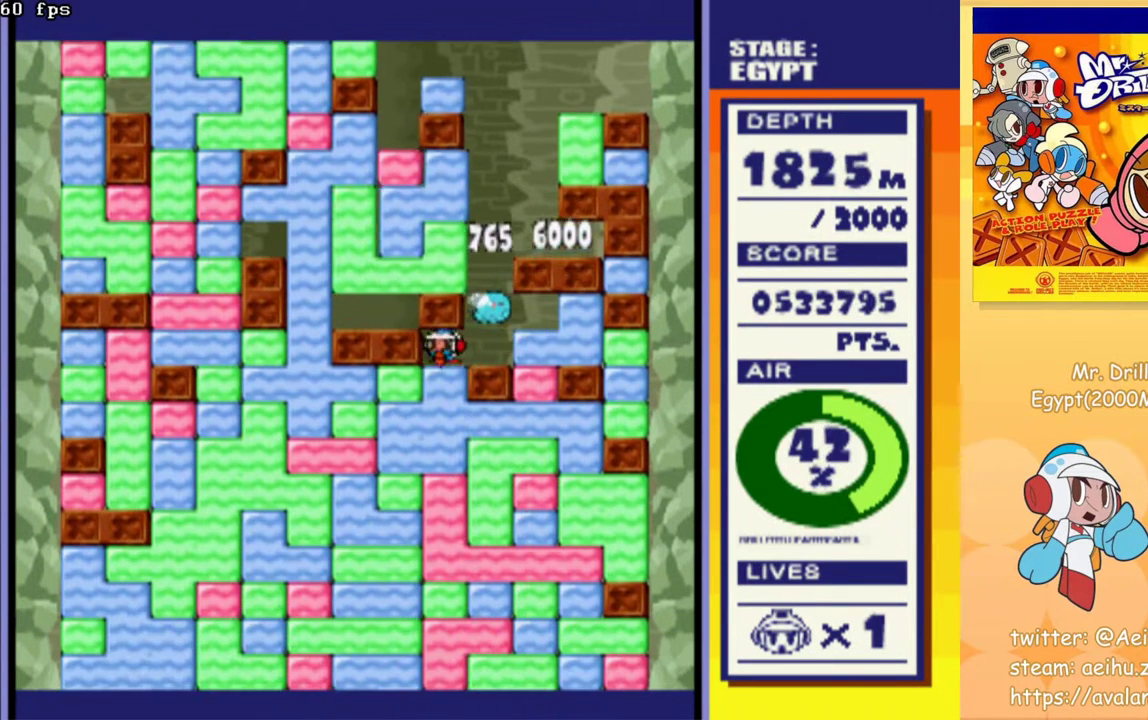
{"buttons": ["CROSS", "DPAD_DOWN"], "events": [[67, "CROSS", "up"], [150, "CROSS", "down"], [233, "CROSS", "up"], [300, "CROSS", "down"], [383, "CROSS", "up"], [450, "CROSS", "down"]]}
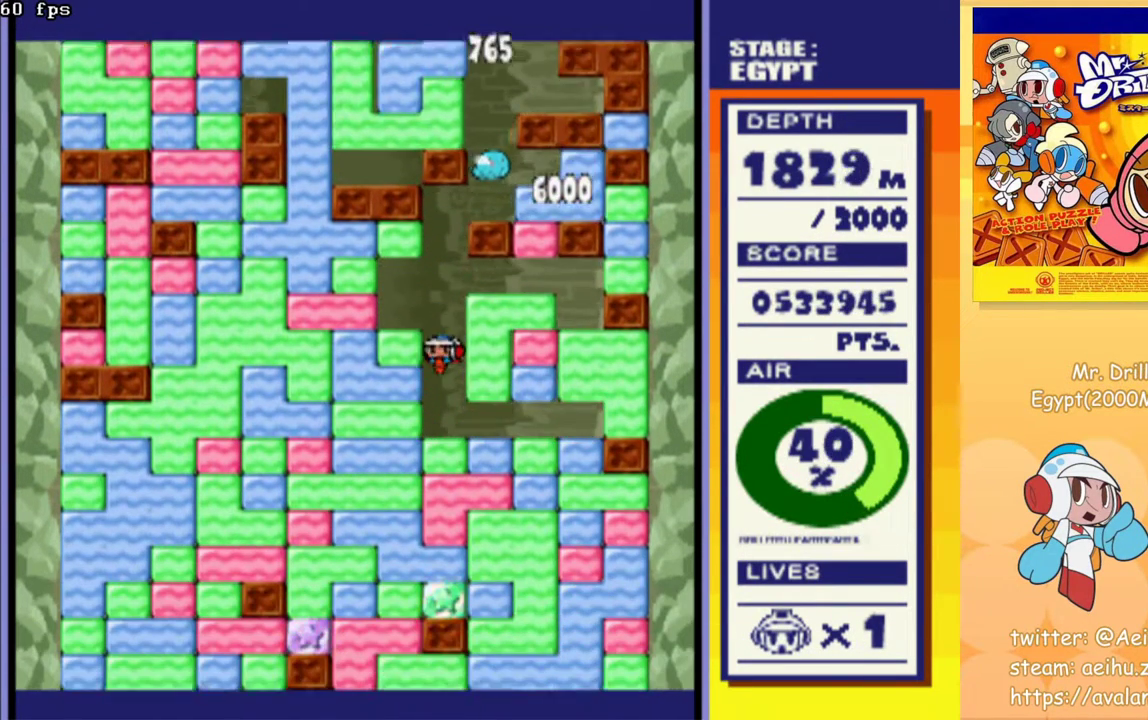
{"buttons": ["DPAD_DOWN"], "events": [[17, "CROSS", "up"], [100, "CROSS", "down"], [183, "CROSS", "up"], [250, "CROSS", "down"], [350, "CROSS", "up"], [417, "CROSS", "down"], [500, "CROSS", "up"]]}
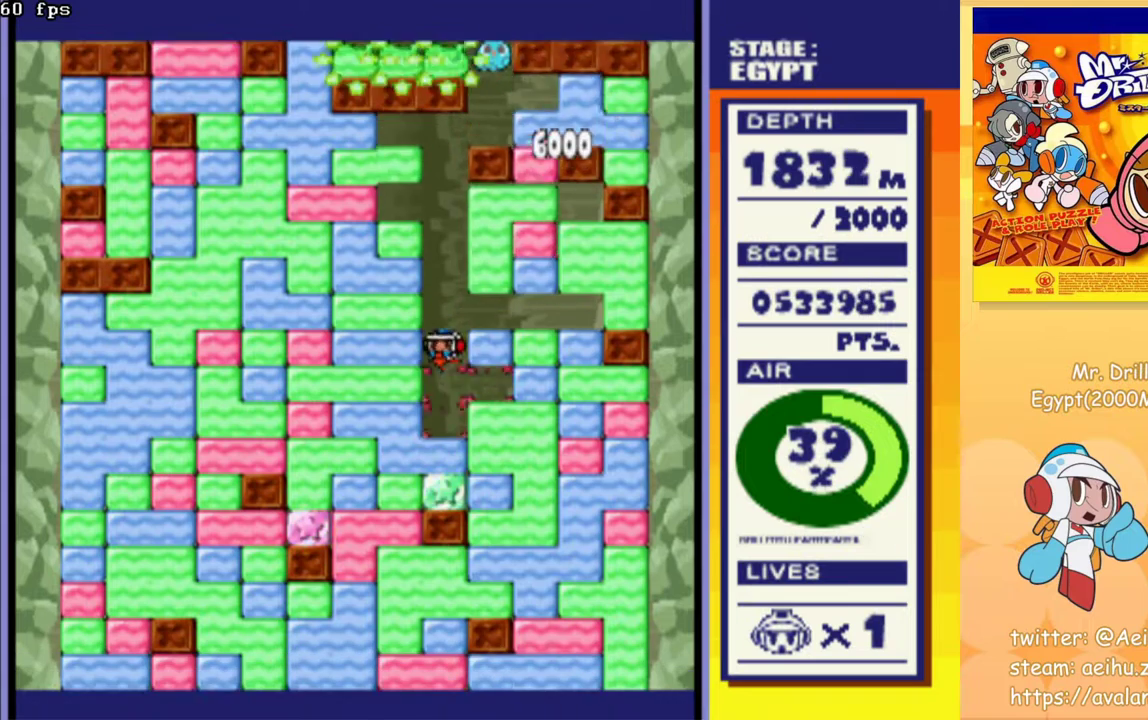
{"buttons": ["DPAD_LEFT"], "events": [[83, "CROSS", "down"], [183, "CROSS", "up"], [250, "CROSS", "down"], [333, "CROSS", "up"], [417, "DPAD_DOWN", "up"], [467, "DPAD_LEFT", "down"]]}
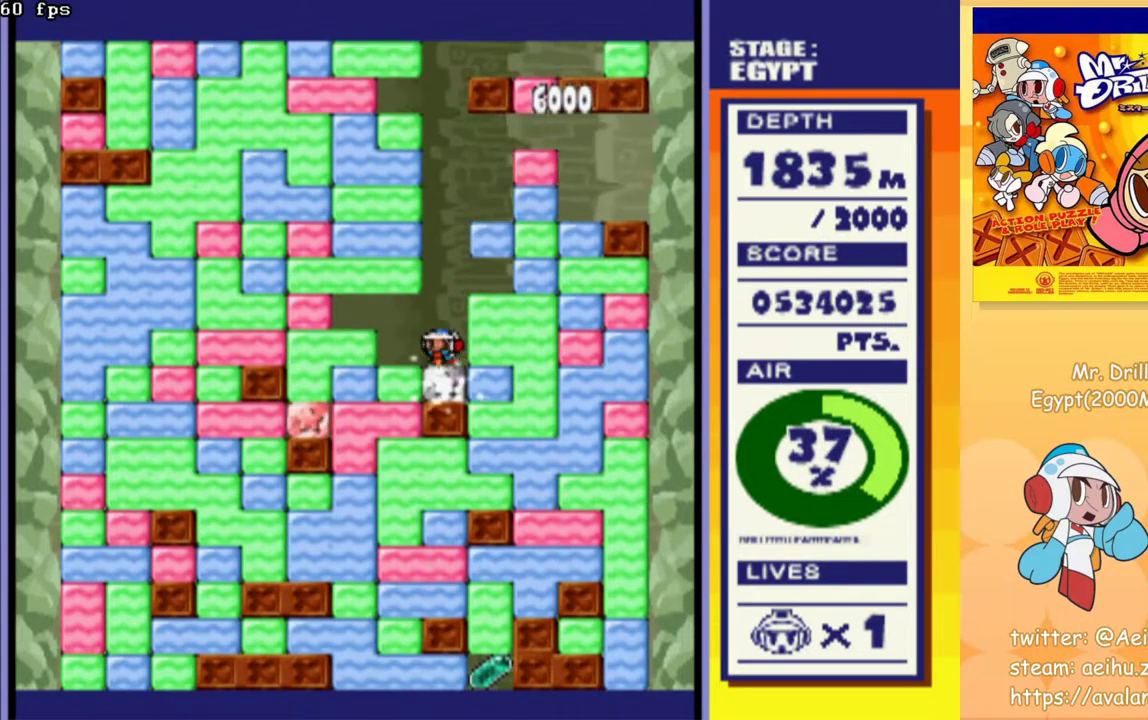
{"buttons": ["DPAD_DOWN"], "events": [[183, "DPAD_DOWN", "down"], [200, "DPAD_LEFT", "up"], [217, "CROSS", "down"], [300, "CROSS", "up"], [367, "CROSS", "down"], [450, "CROSS", "up"]]}
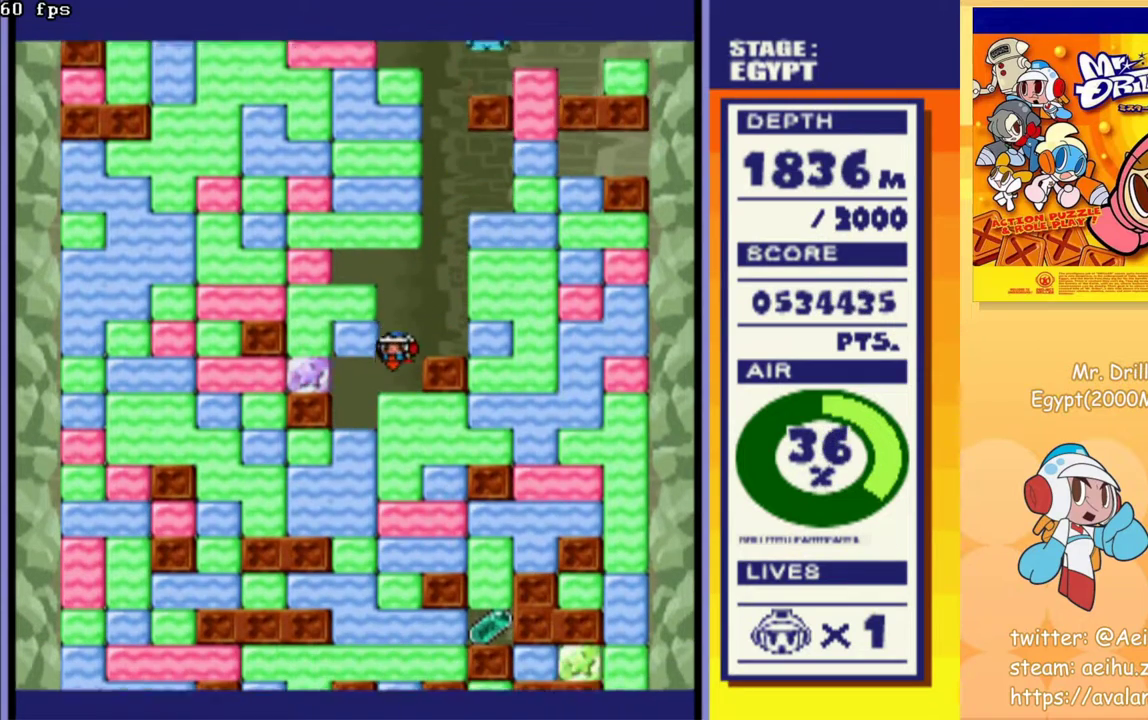
{"buttons": ["DPAD_DOWN"], "events": [[33, "CROSS", "down"], [117, "CROSS", "up"], [200, "CROSS", "down"], [283, "CROSS", "up"], [350, "CROSS", "down"], [450, "CROSS", "up"]]}
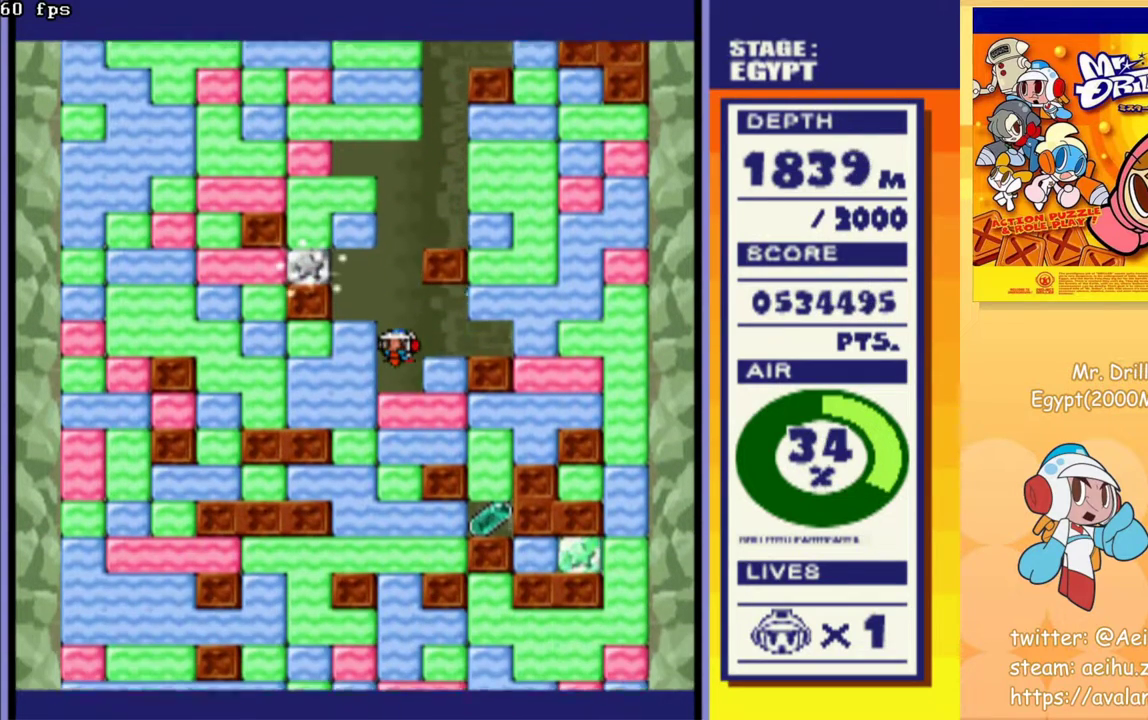
{"buttons": ["DPAD_DOWN"], "events": [[33, "CROSS", "down"], [133, "CROSS", "up"], [200, "CROSS", "down"], [300, "CROSS", "up"], [367, "CROSS", "down"], [450, "CROSS", "up"]]}
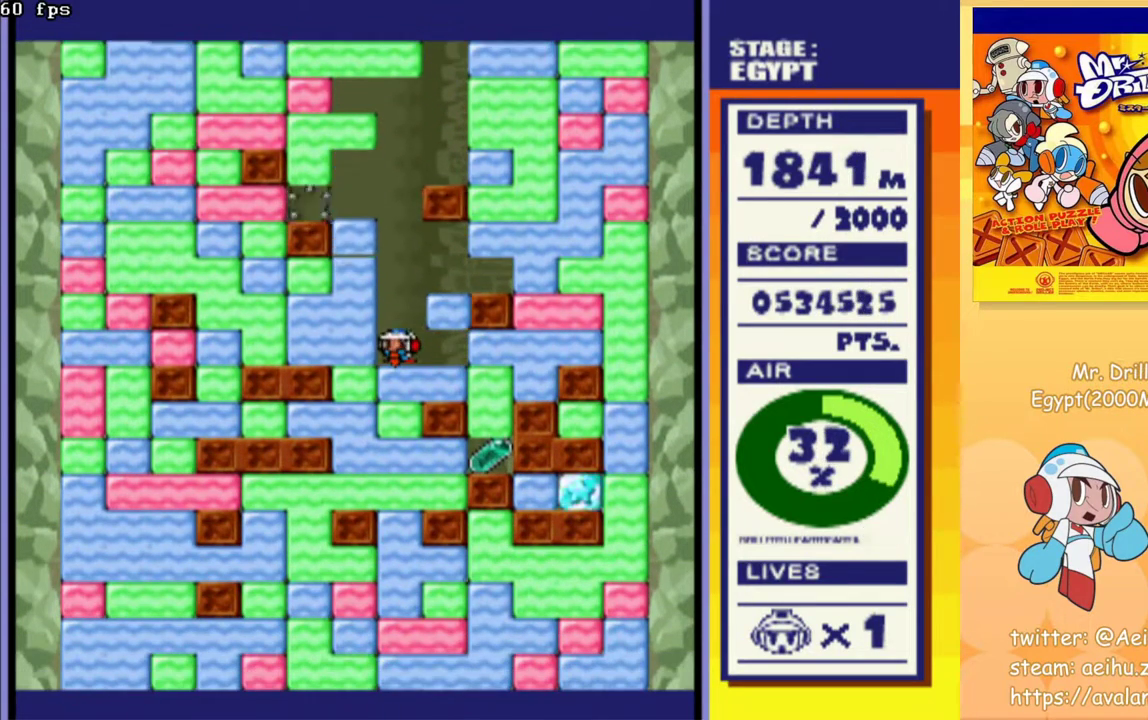
{"buttons": ["DPAD_DOWN"], "events": [[83, "CROSS", "down"], [150, "CROSS", "up"], [300, "CROSS", "down"], [383, "CROSS", "up"]]}
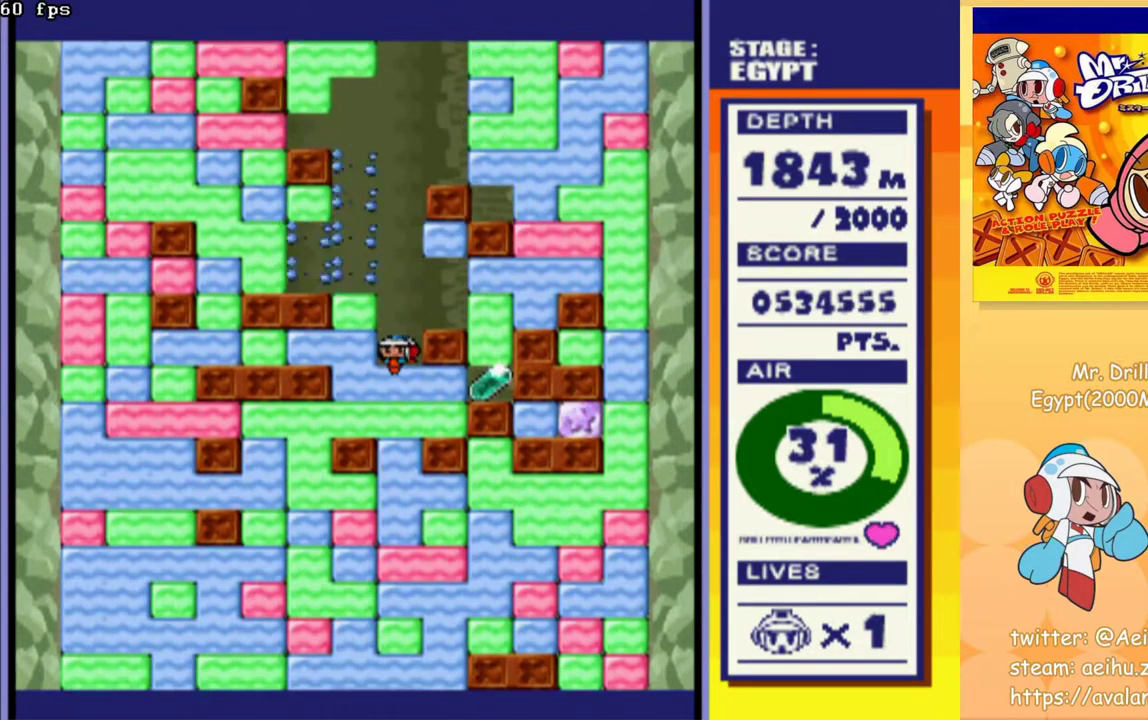
{"buttons": ["DPAD_RIGHT"], "events": [[100, "CROSS", "down"], [200, "CROSS", "up"], [267, "DPAD_DOWN", "up"], [317, "DPAD_RIGHT", "down"]]}